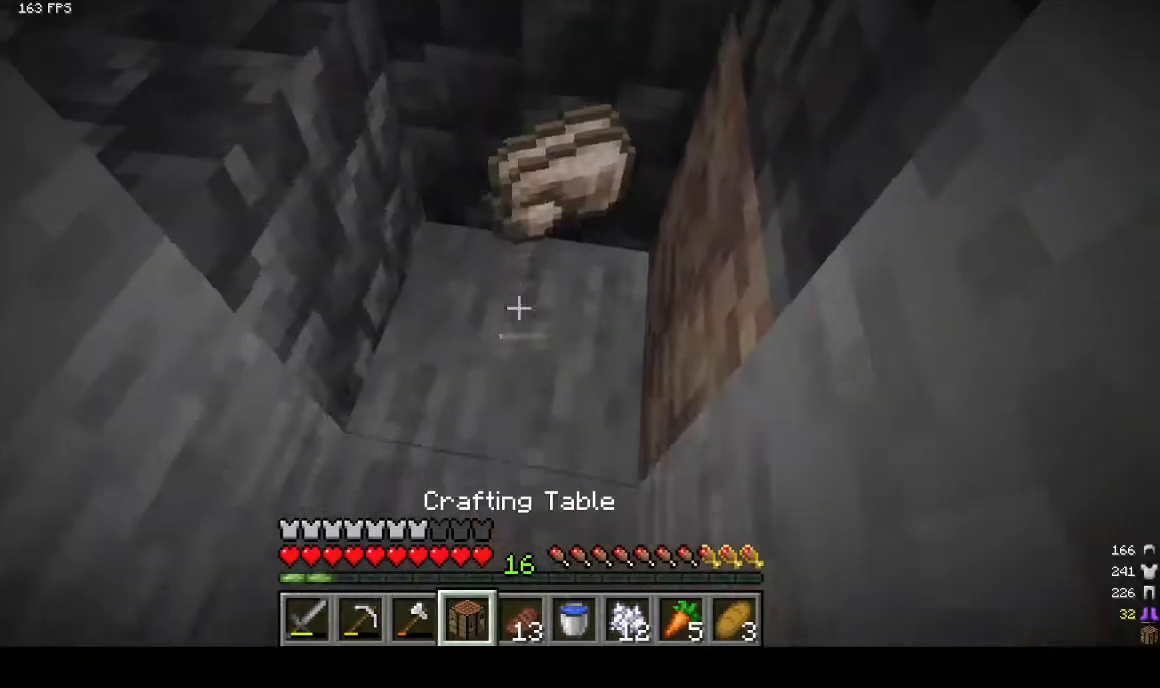
Gameplay with keyboard and mouse; each line is a JSON object with the keys and mouse buttons held at the frame after it. "events" lists presses ("down") and releases ("up") of "a", "d", "s", "w", "mouse_left" and "mouse_right" between this image and that frame as [ms after this image, input, new state], when the widget could be followed in between. "mouse_left", "mouse_right" = the "left", "right" buttons of the "mouse" list. No other keys are recorded. Fast repeated clicks can show as one long hold. Mouse movement is not recorded.
{"keys": [], "mouse": [], "events": [[200, "mouse_right", "down"], [300, "mouse_right", "up"]]}
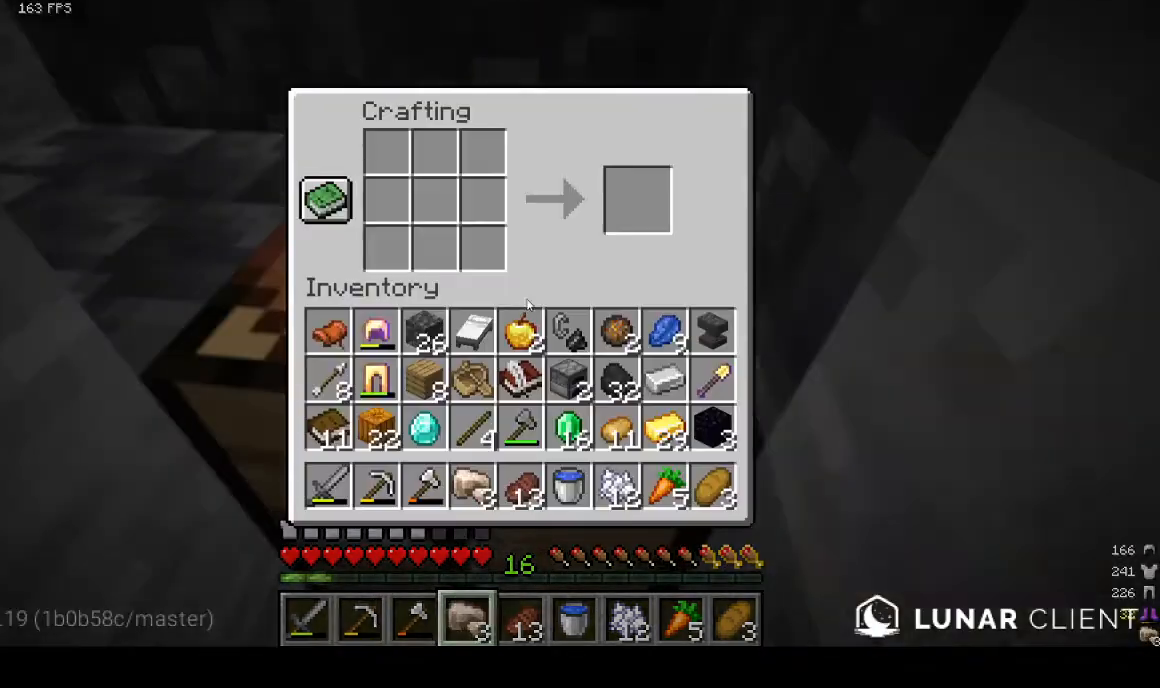
{"keys": [], "mouse": [], "events": []}
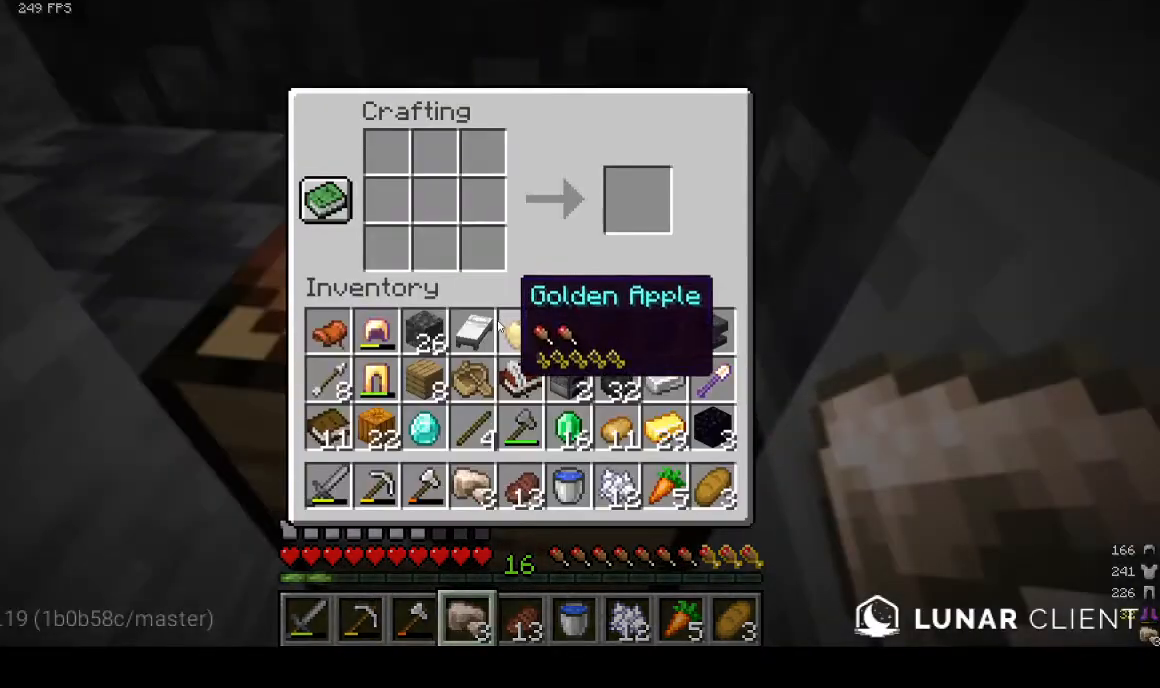
{"keys": [], "mouse": [], "events": []}
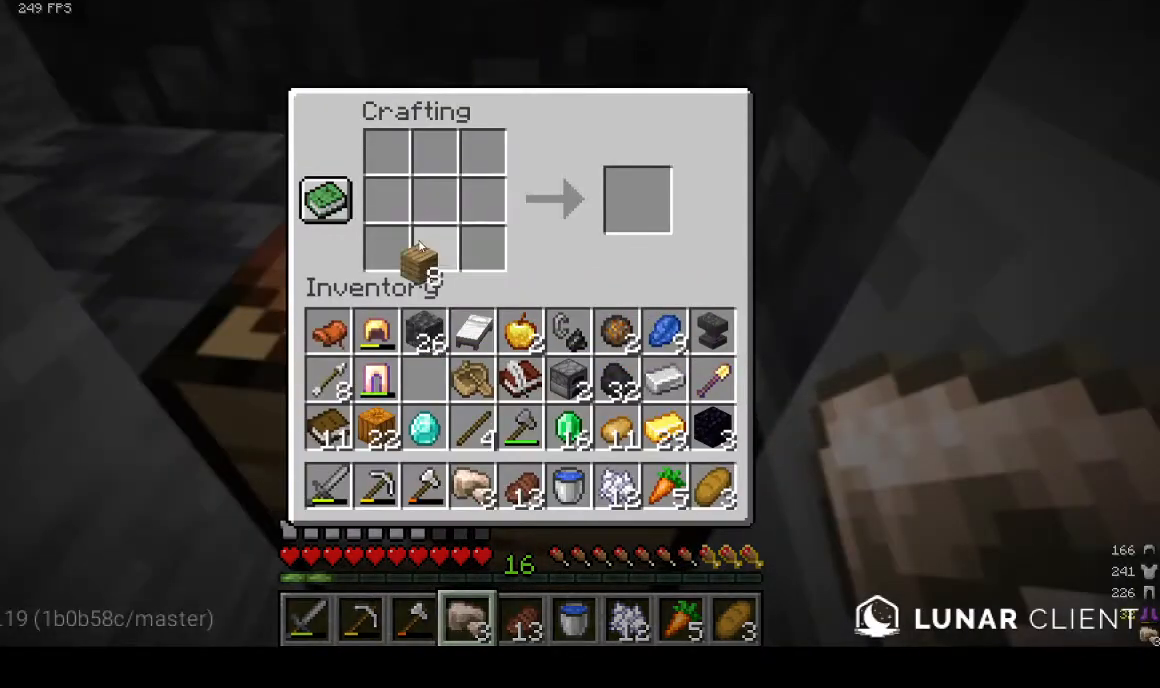
{"keys": [], "mouse": [], "events": []}
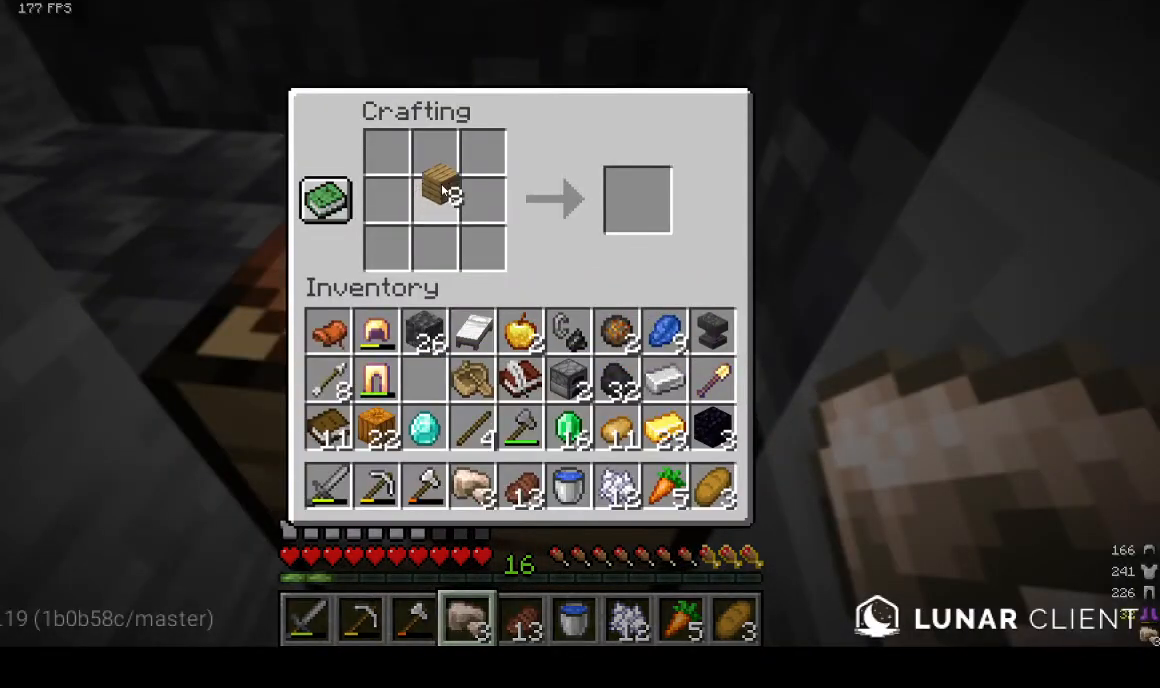
{"keys": [], "mouse": [], "events": []}
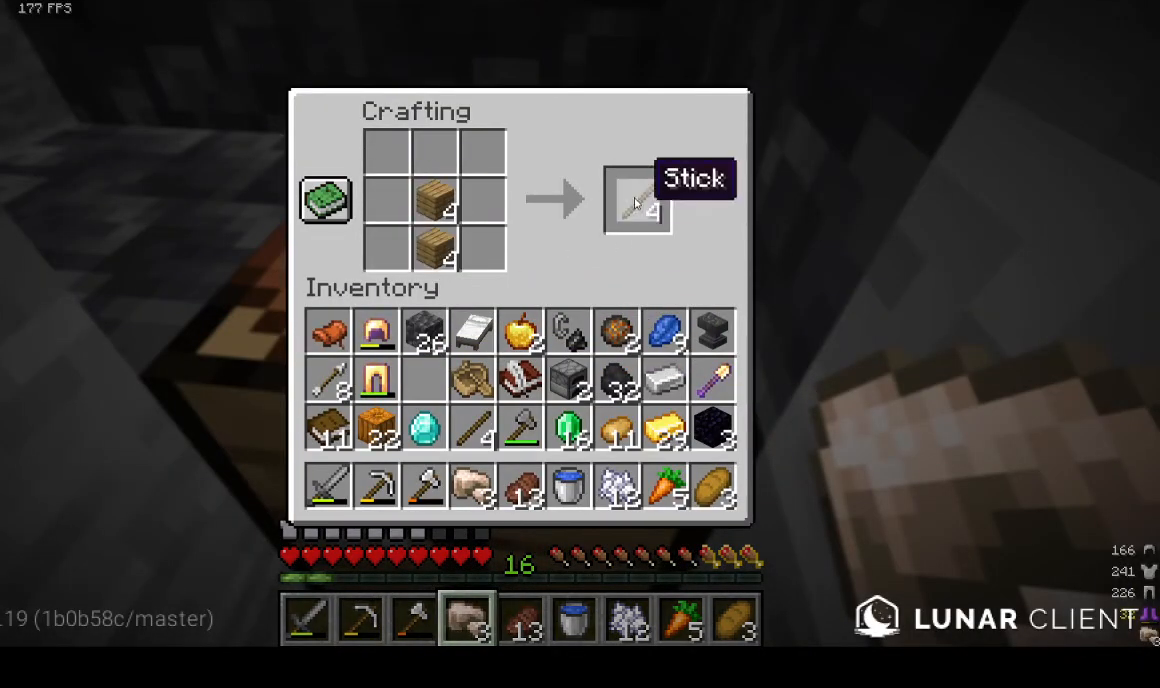
{"keys": [], "mouse": [], "events": []}
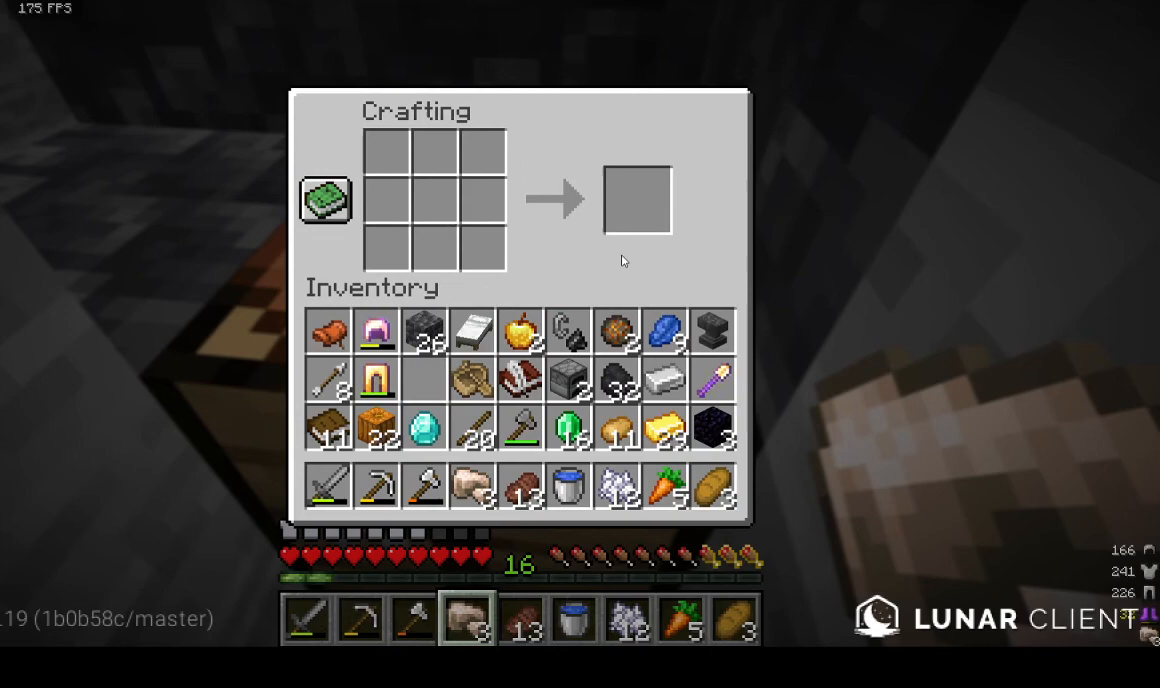
{"keys": [], "mouse": [], "events": []}
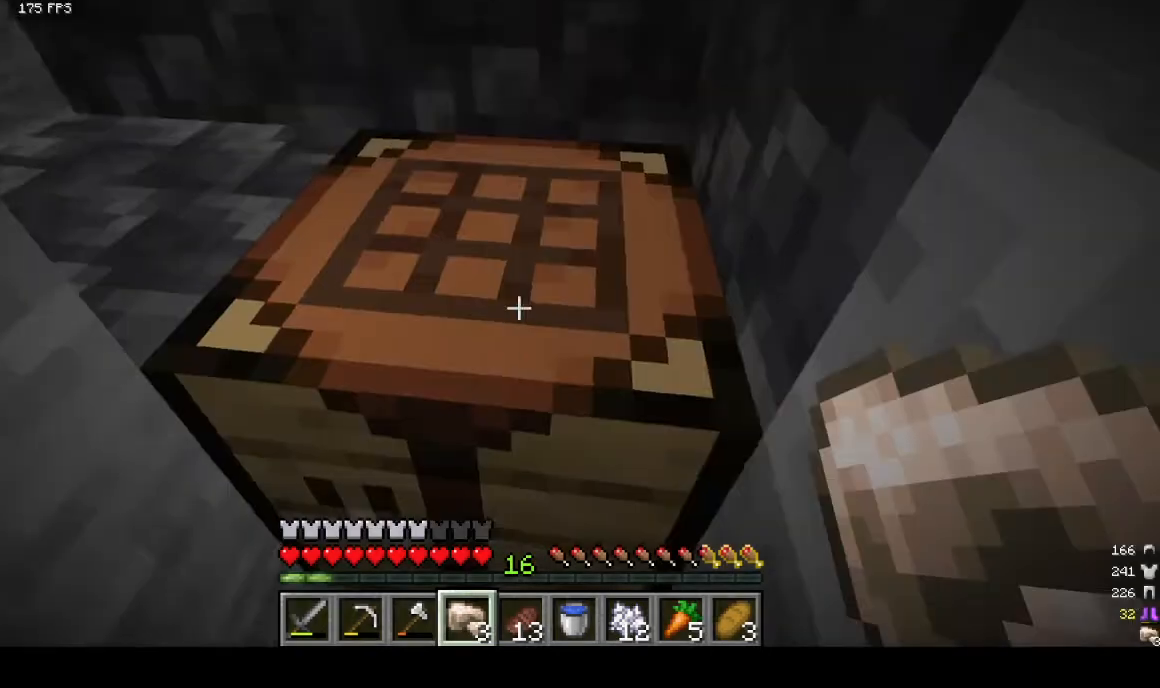
{"keys": [], "mouse": [], "events": []}
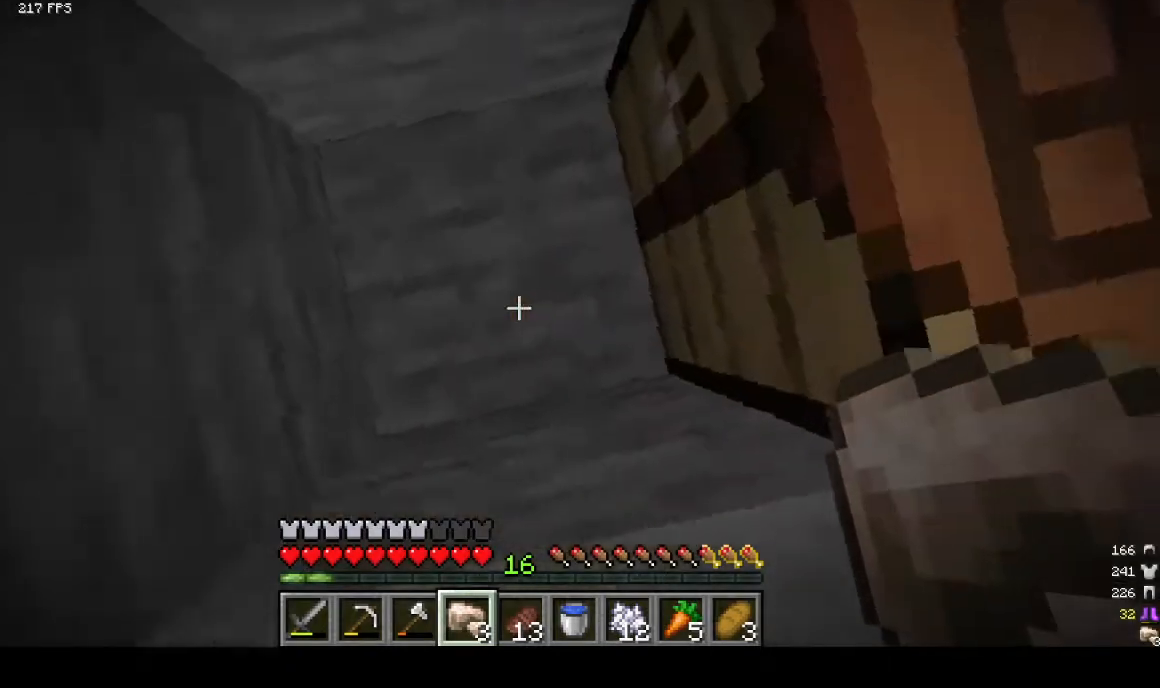
{"keys": [], "mouse": ["left"], "events": [[400, "mouse_left", "down"]]}
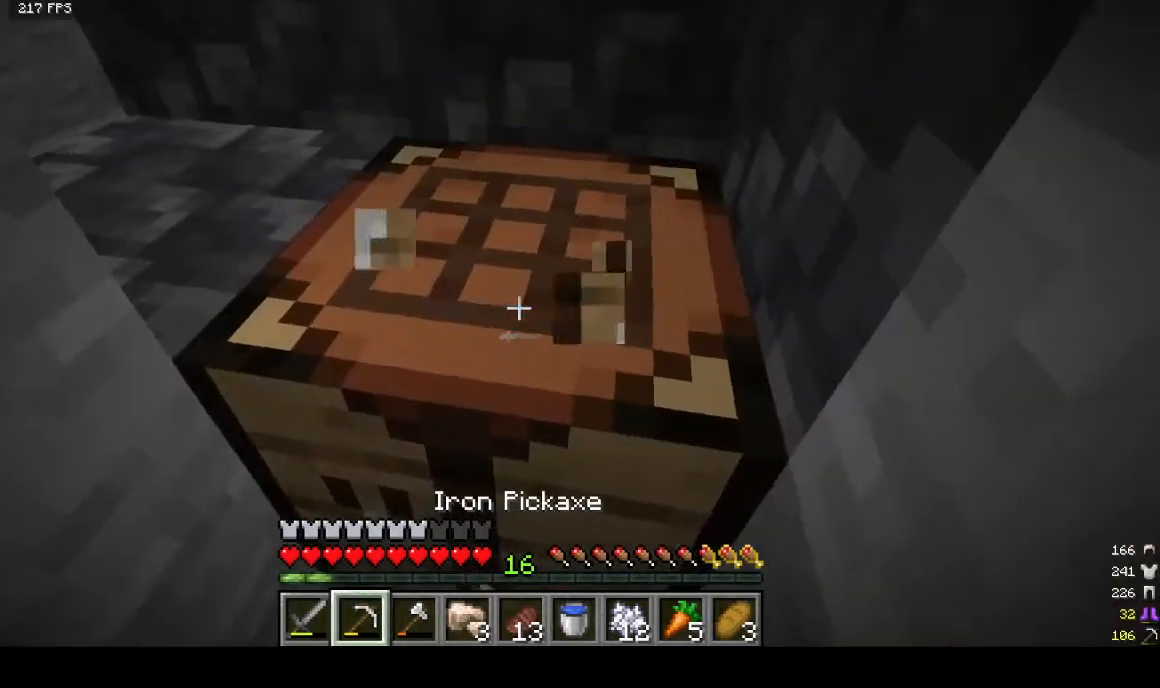
{"keys": [], "mouse": ["left"], "events": []}
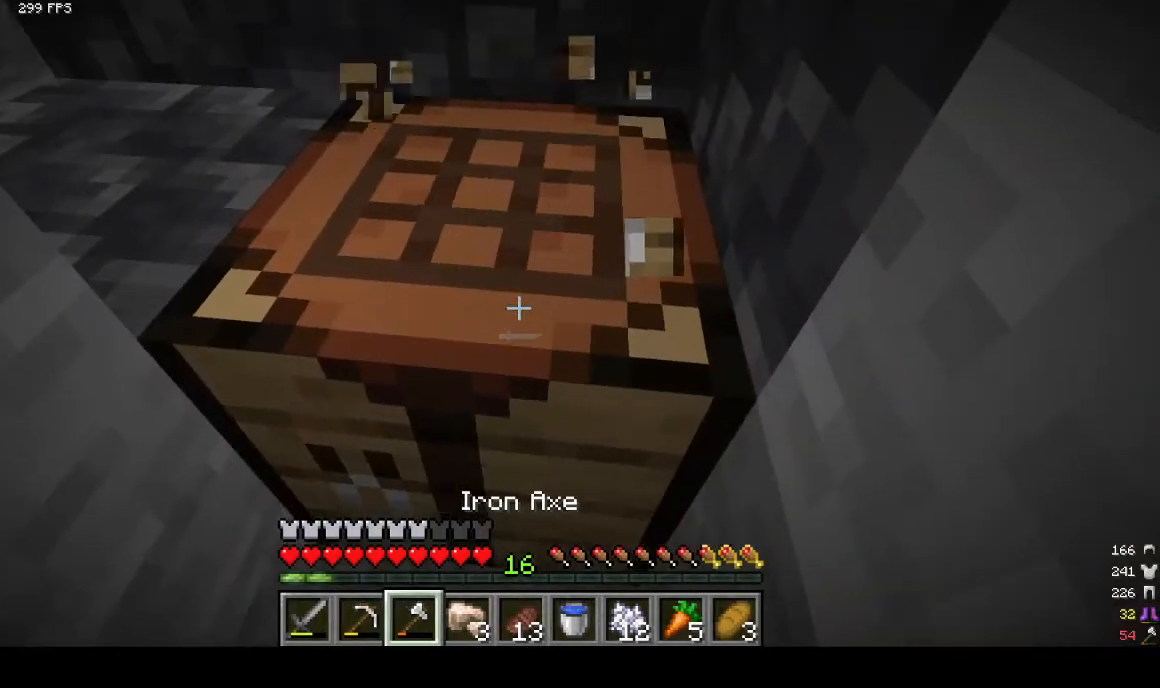
{"keys": [], "mouse": ["left"], "events": []}
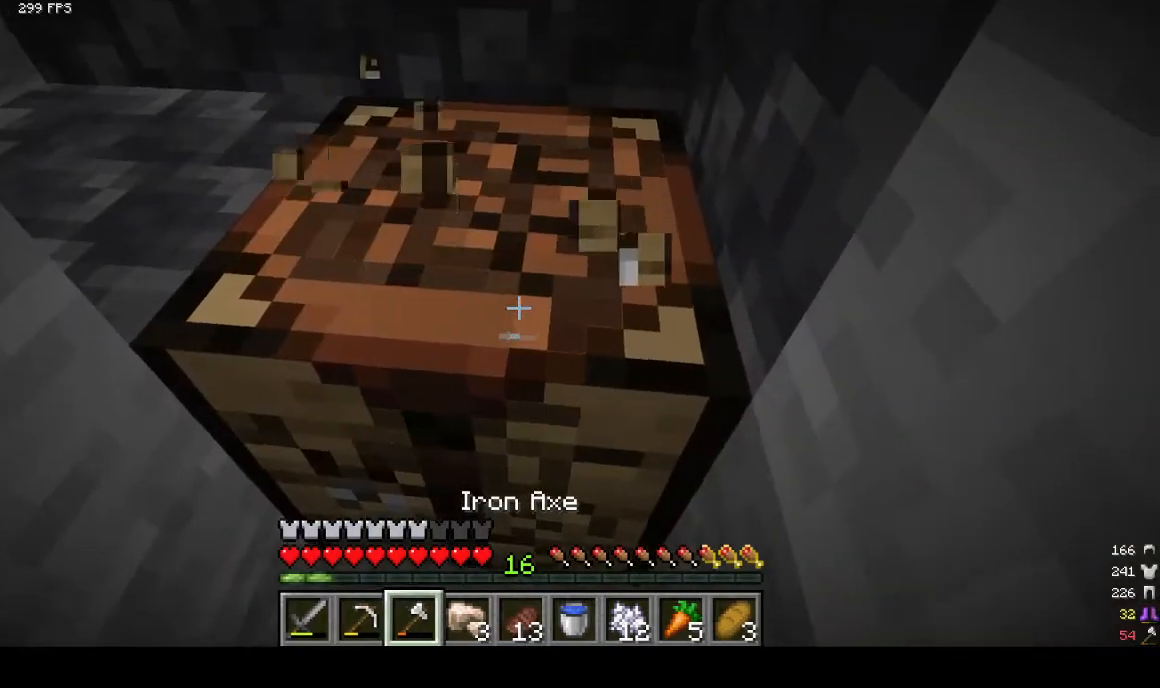
{"keys": [], "mouse": [], "events": [[333, "mouse_left", "up"], [400, "w", "down"], [500, "w", "up"]]}
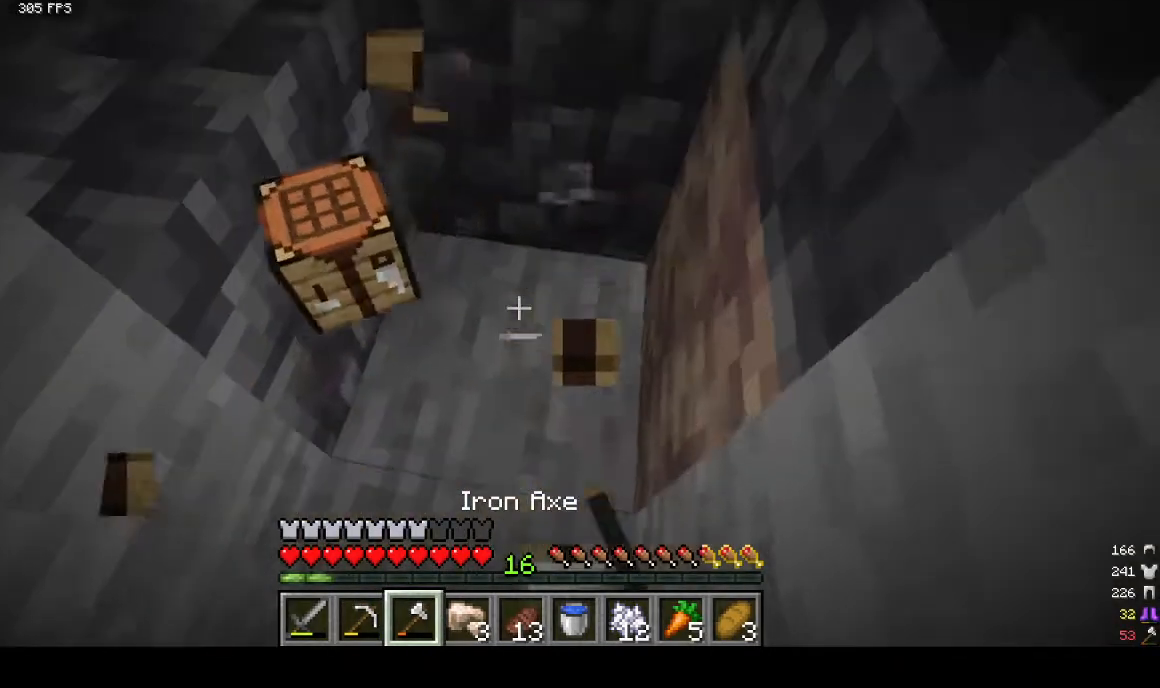
{"keys": [], "mouse": [], "events": []}
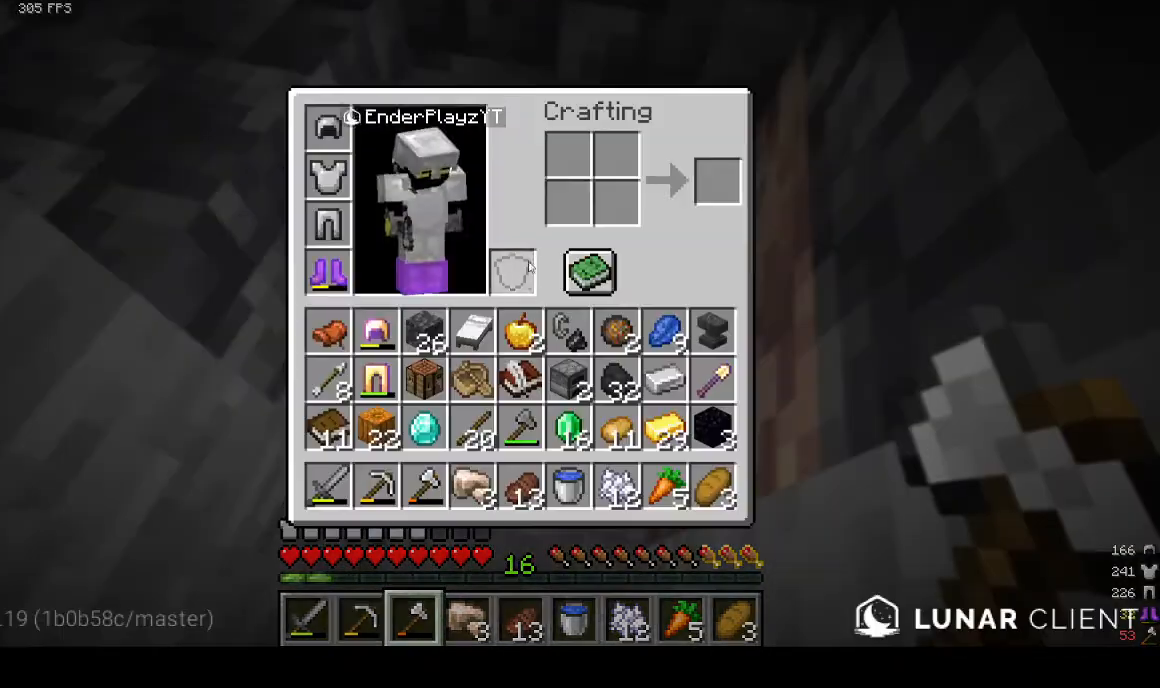
{"keys": [], "mouse": [], "events": []}
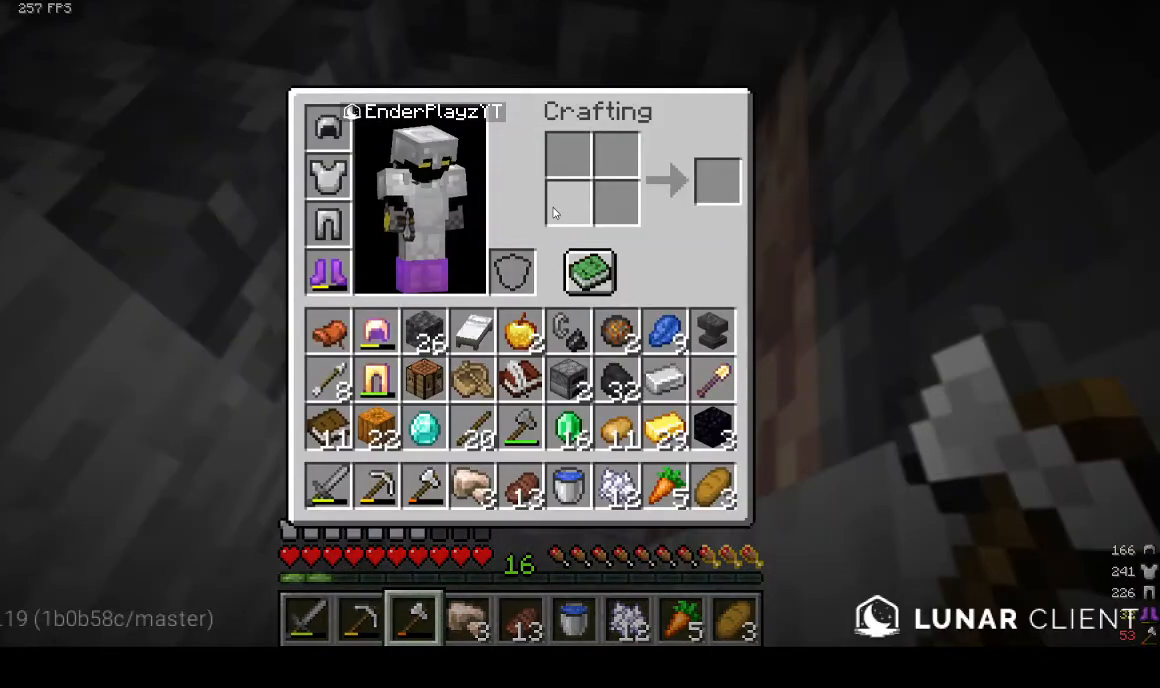
{"keys": [], "mouse": [], "events": []}
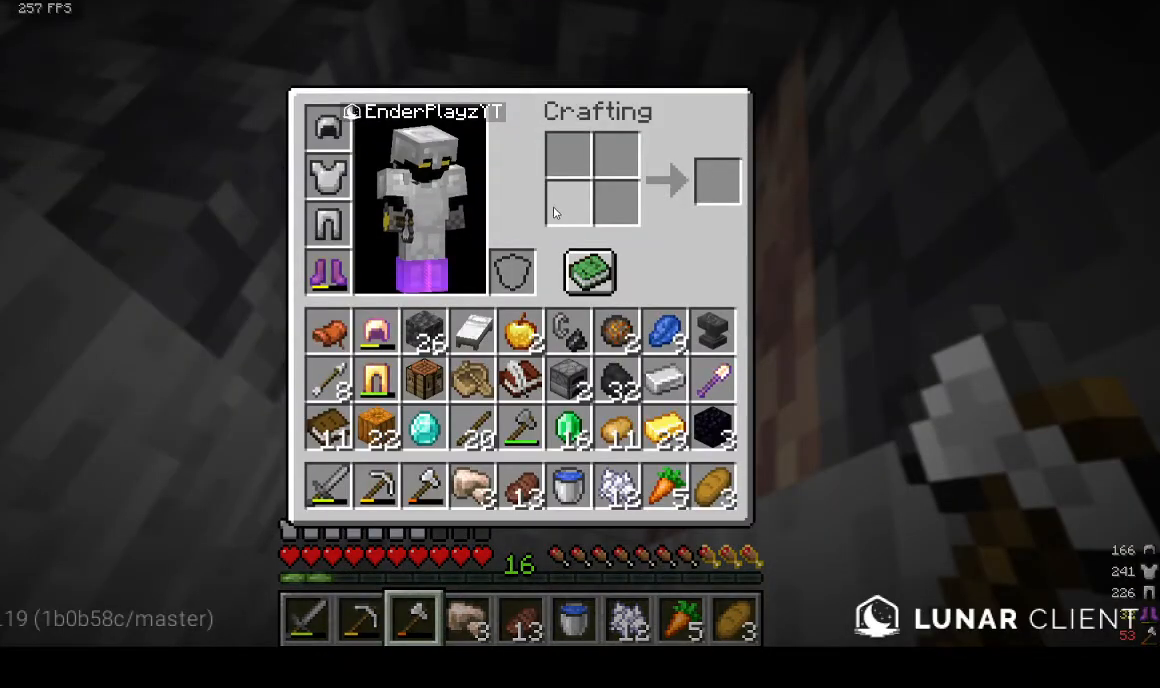
{"keys": [], "mouse": [], "events": []}
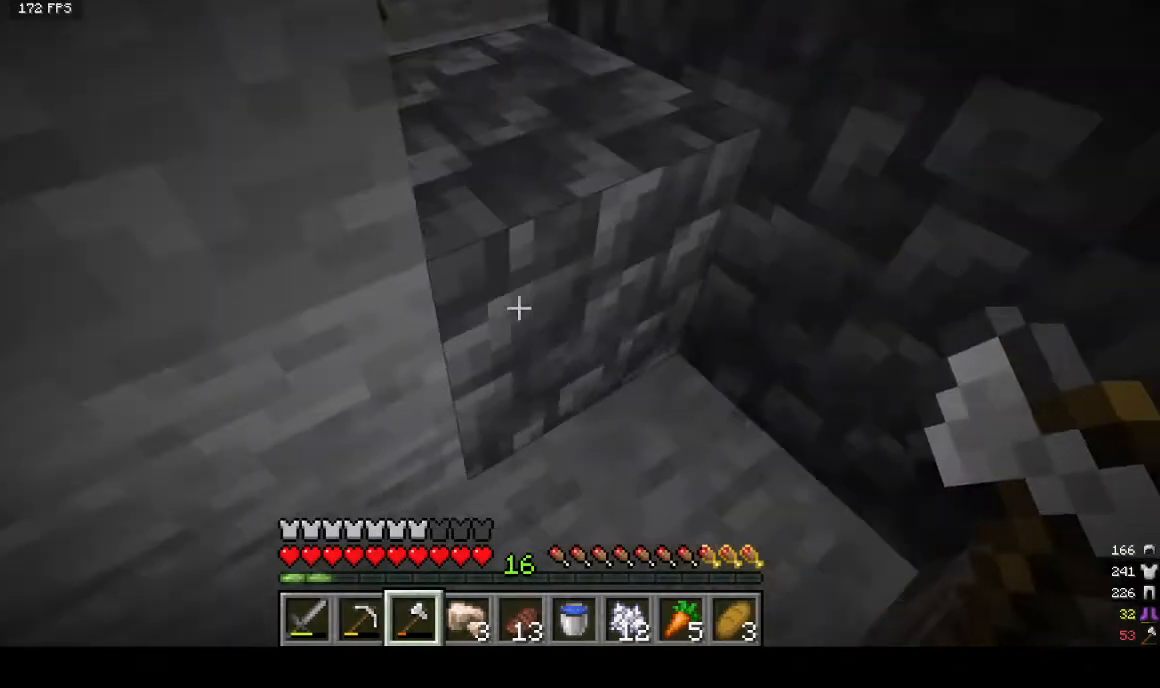
{"keys": [], "mouse": ["left"], "events": [[33, "d", "down"], [200, "d", "up"], [367, "mouse_left", "down"]]}
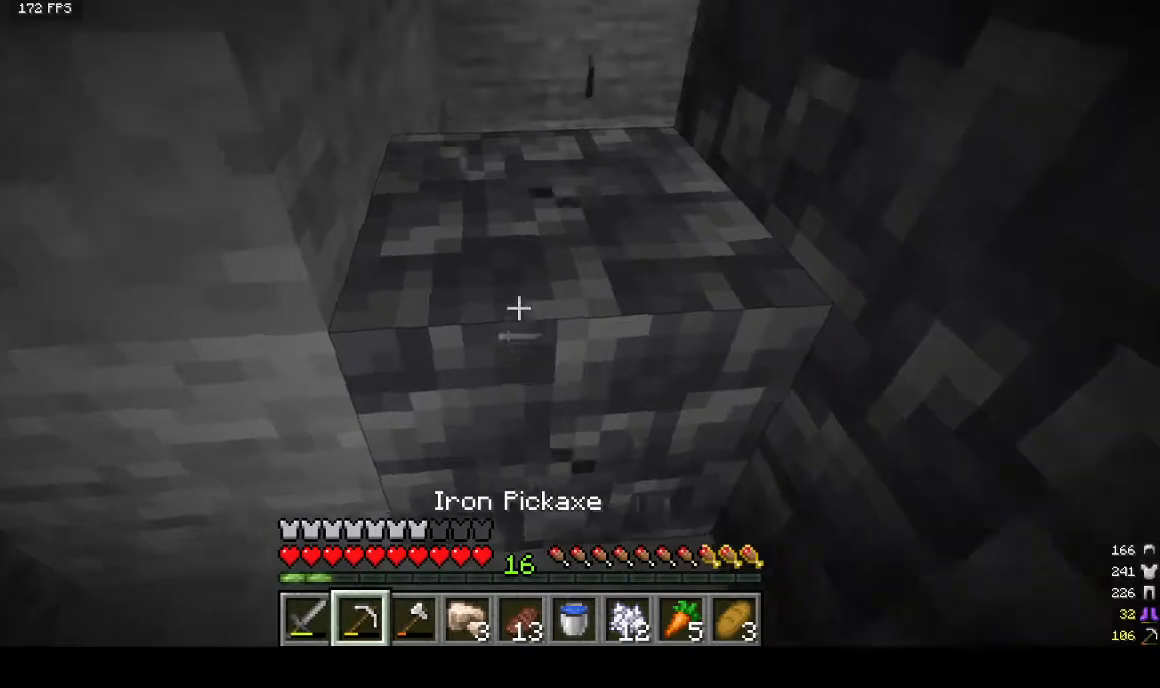
{"keys": [], "mouse": ["left"], "events": [[67, "d", "down"], [200, "d", "up"]]}
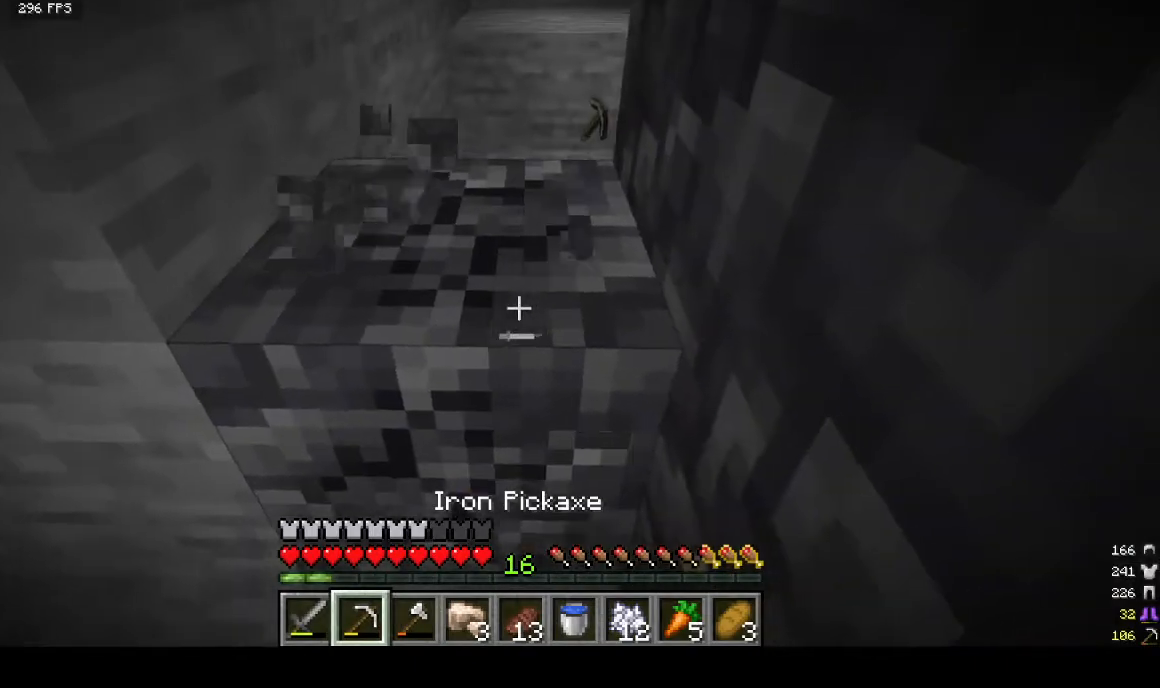
{"keys": ["w"], "mouse": ["left"], "events": [[367, "w", "down"]]}
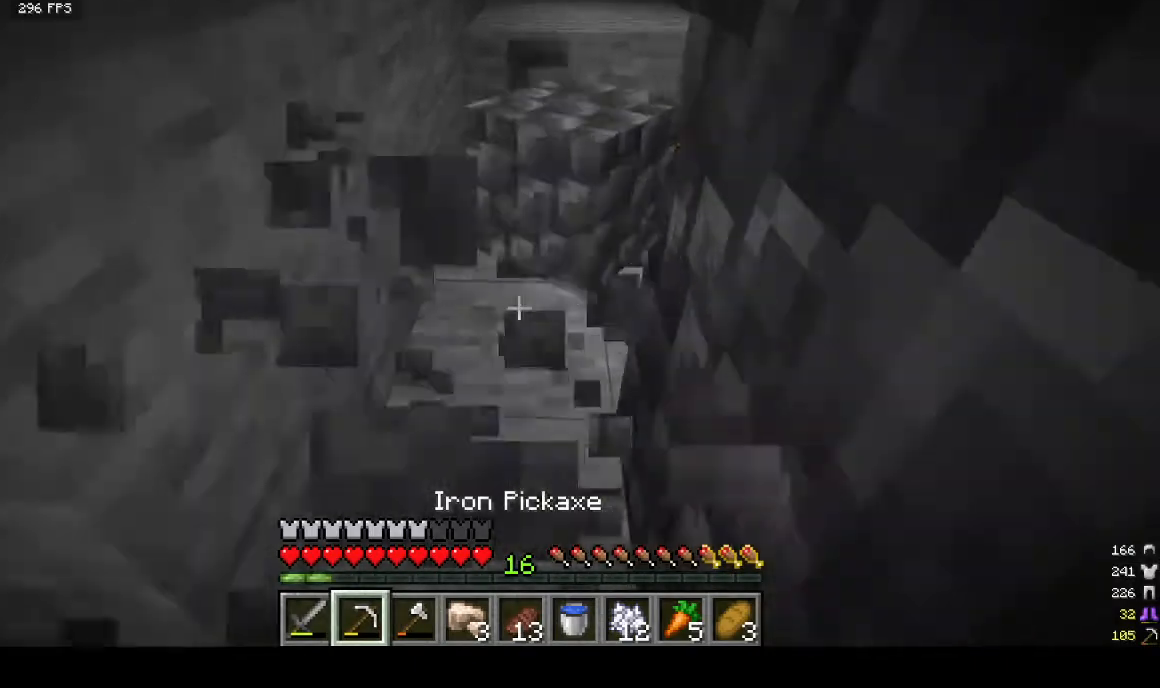
{"keys": [], "mouse": [], "events": [[67, "mouse_left", "up"], [333, "w", "up"]]}
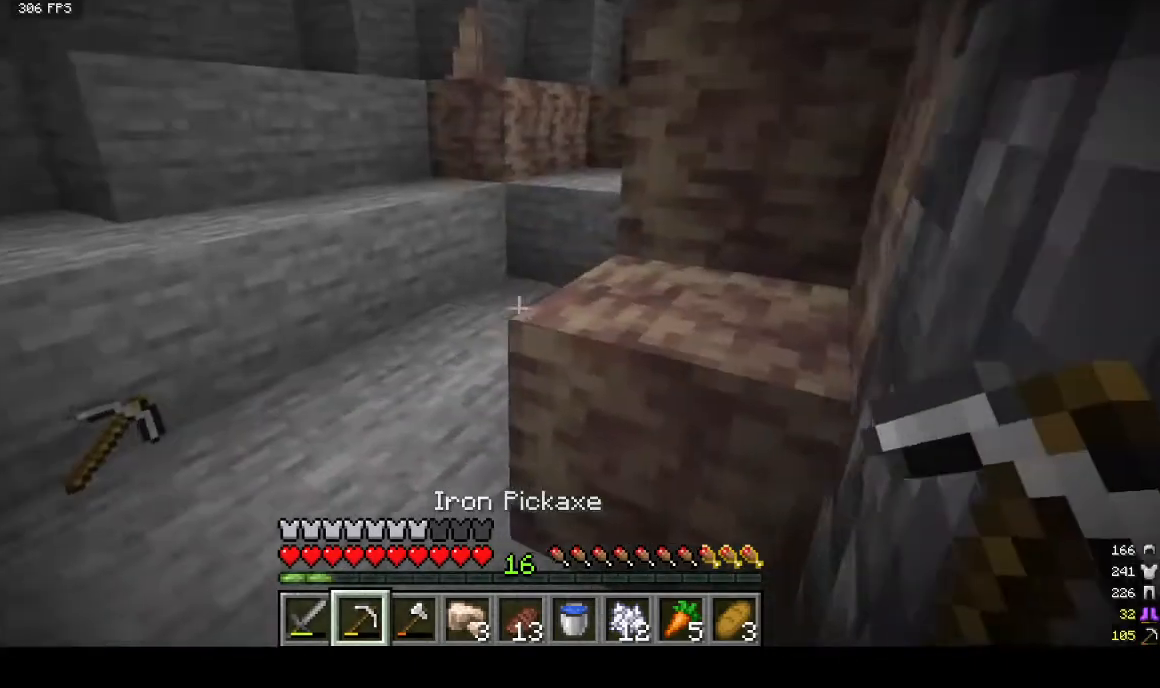
{"keys": ["a"], "mouse": [], "events": [[133, "a", "down"]]}
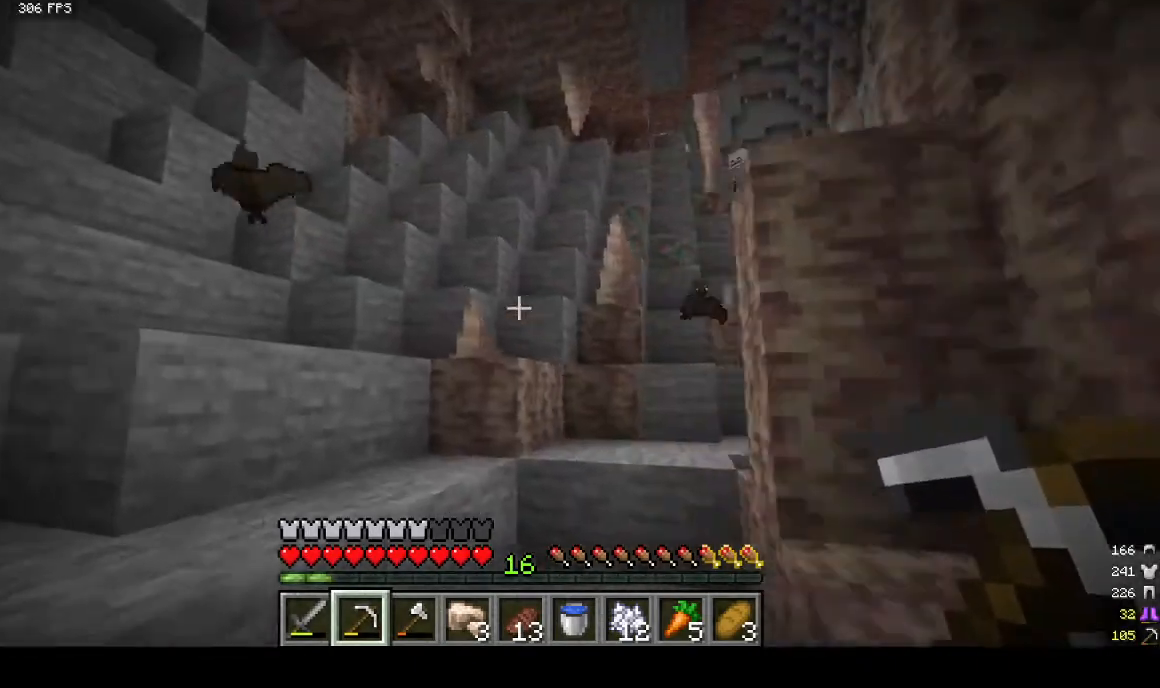
{"keys": ["a", "w"], "mouse": [], "events": [[33, "a", "up"], [233, "a", "down"], [400, "w", "down"]]}
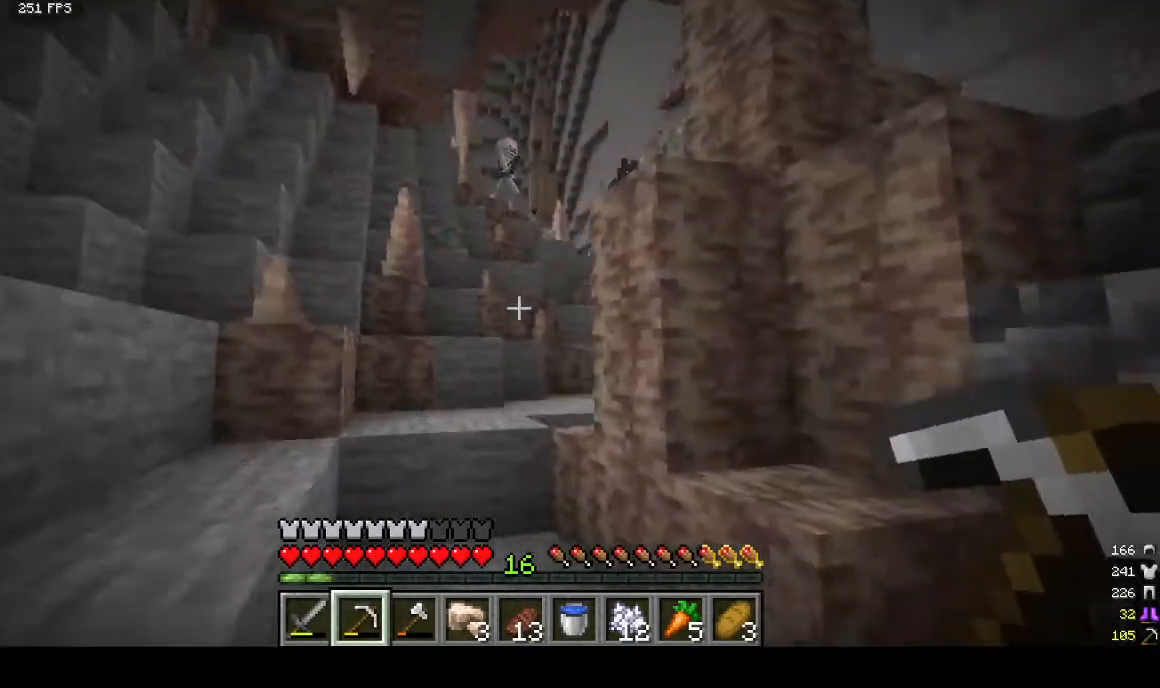
{"keys": [], "mouse": [], "events": [[133, "w", "up"], [300, "a", "up"]]}
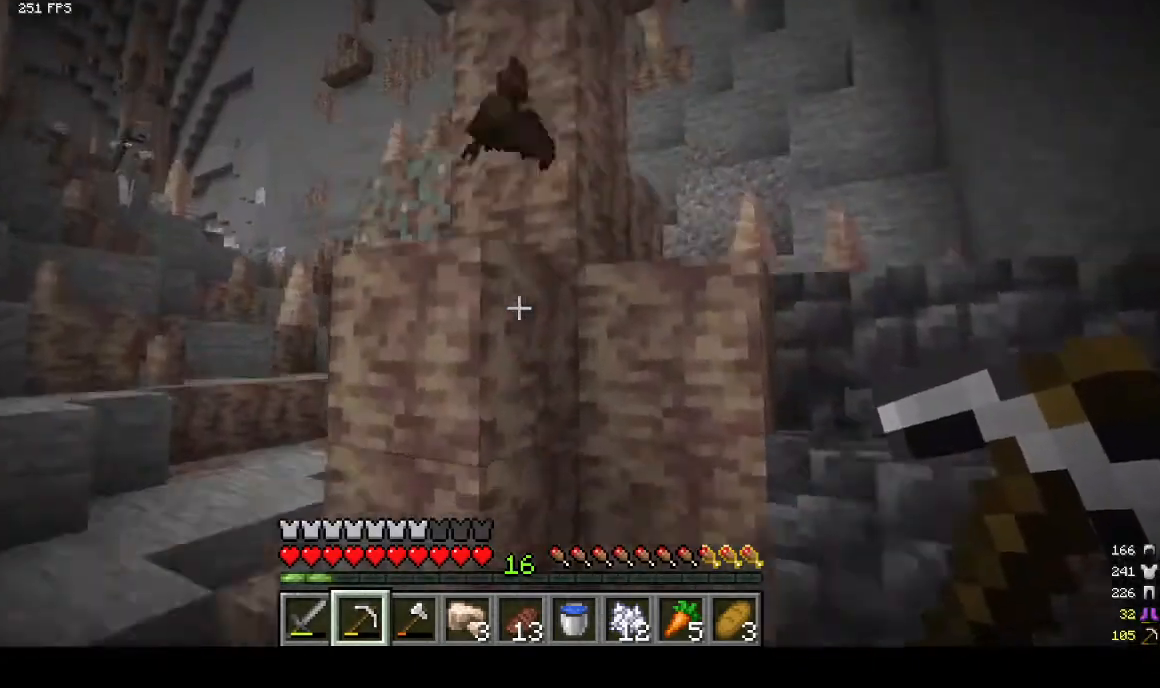
{"keys": ["a", "w"], "mouse": [], "events": [[167, "a", "down"], [233, "w", "down"]]}
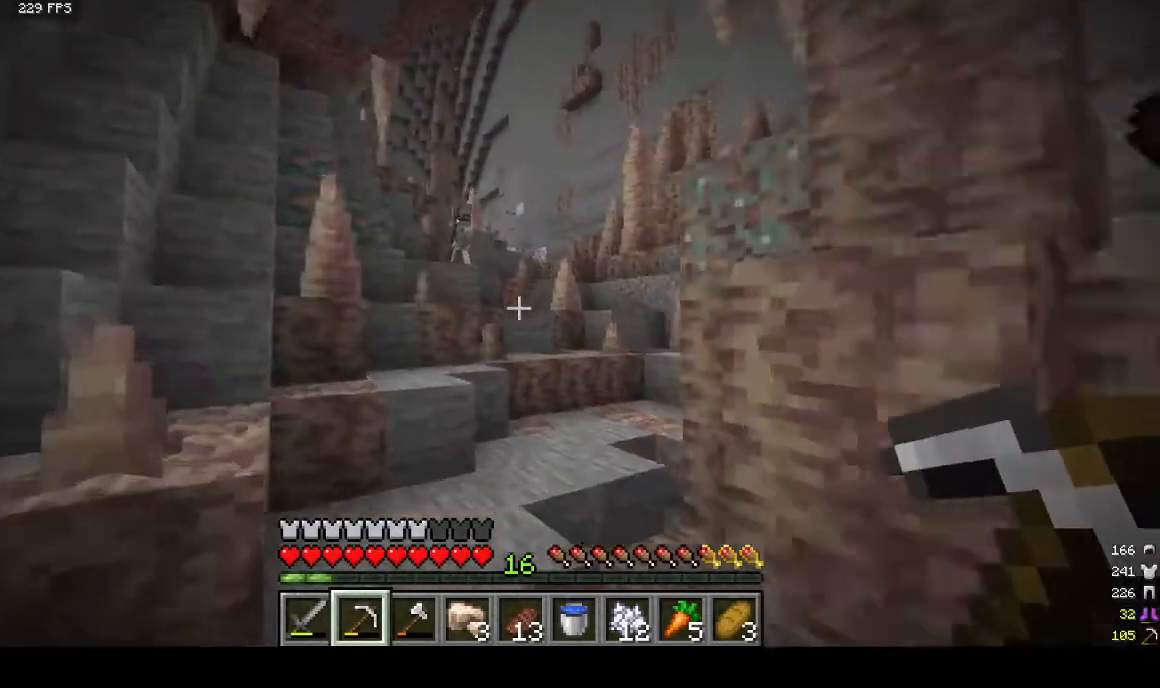
{"keys": ["w"], "mouse": [], "events": [[67, "a", "up"]]}
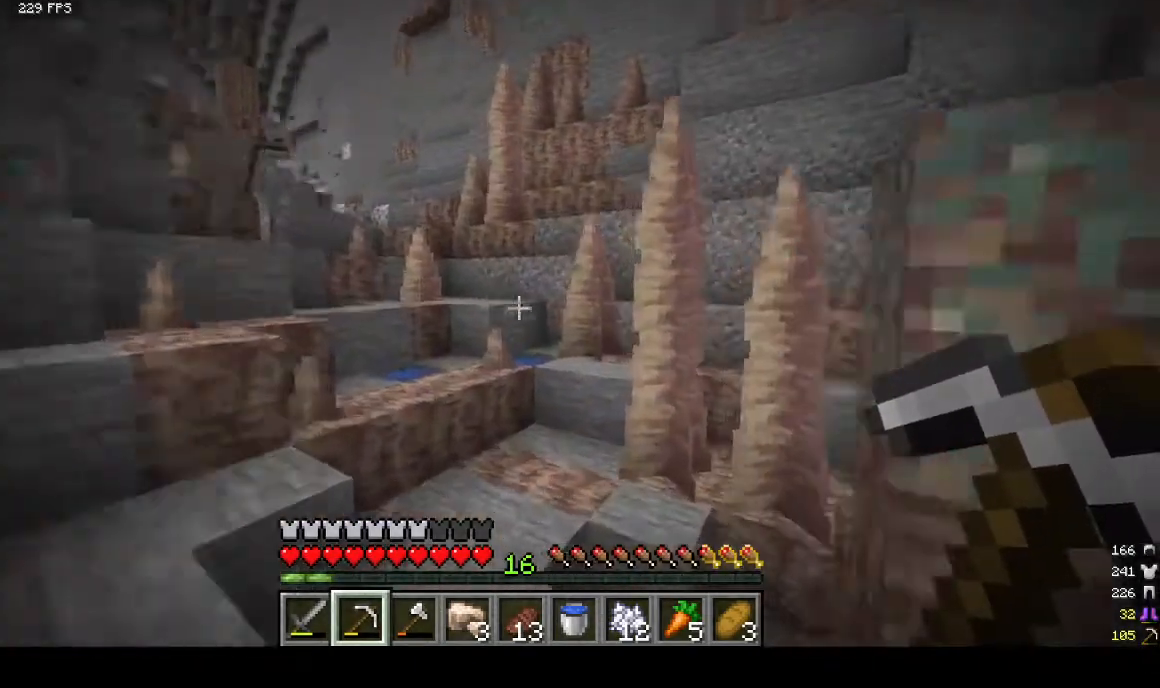
{"keys": ["w"], "mouse": [], "events": []}
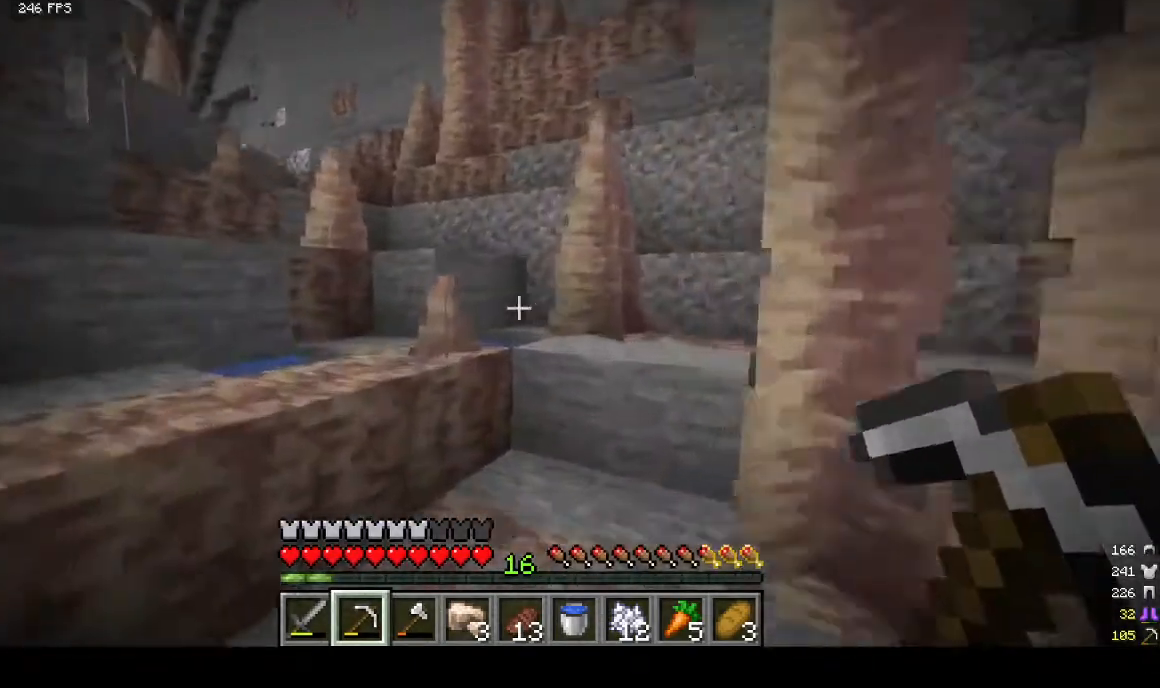
{"keys": ["d", "w"], "mouse": [], "events": [[467, "d", "down"]]}
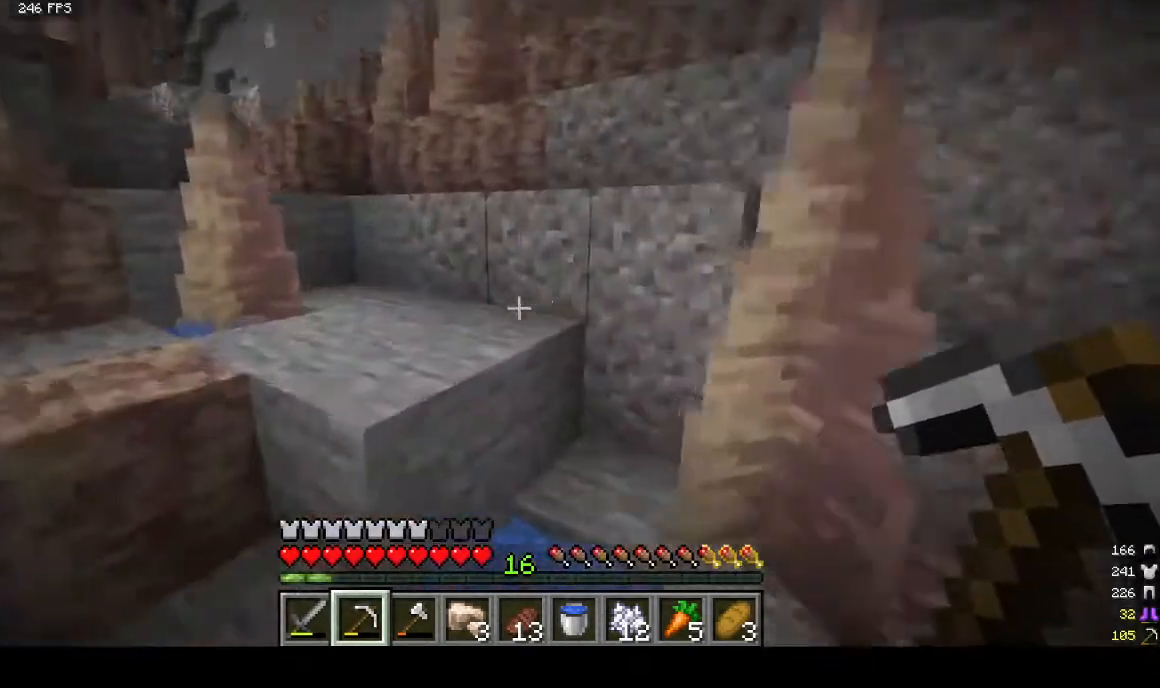
{"keys": ["a", "w"], "mouse": [], "events": [[67, "d", "up"], [200, "a", "down"]]}
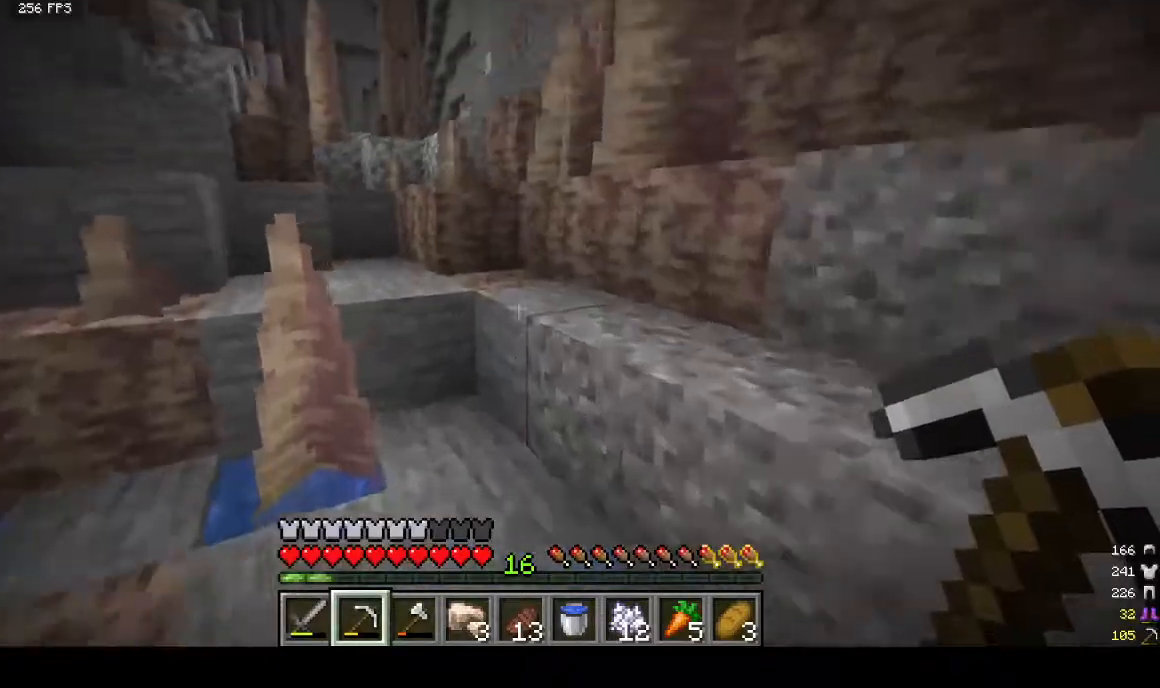
{"keys": ["a", "w"], "mouse": [], "events": [[100, "a", "up"], [467, "a", "down"]]}
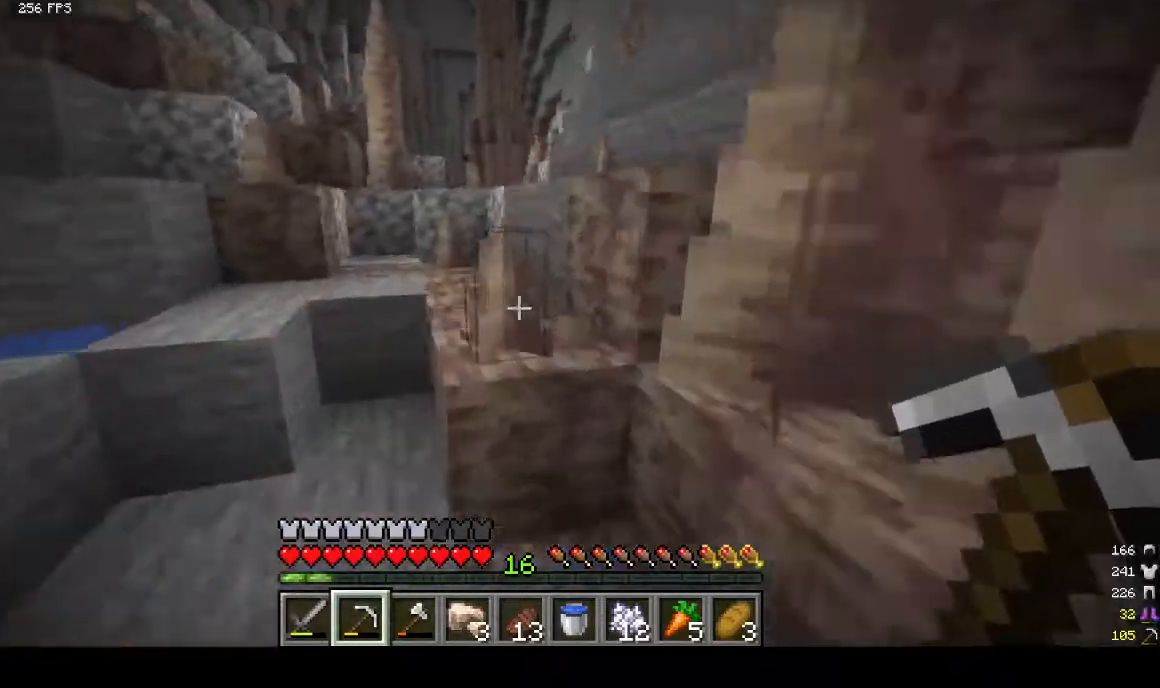
{"keys": ["w"], "mouse": [], "events": [[367, "a", "up"]]}
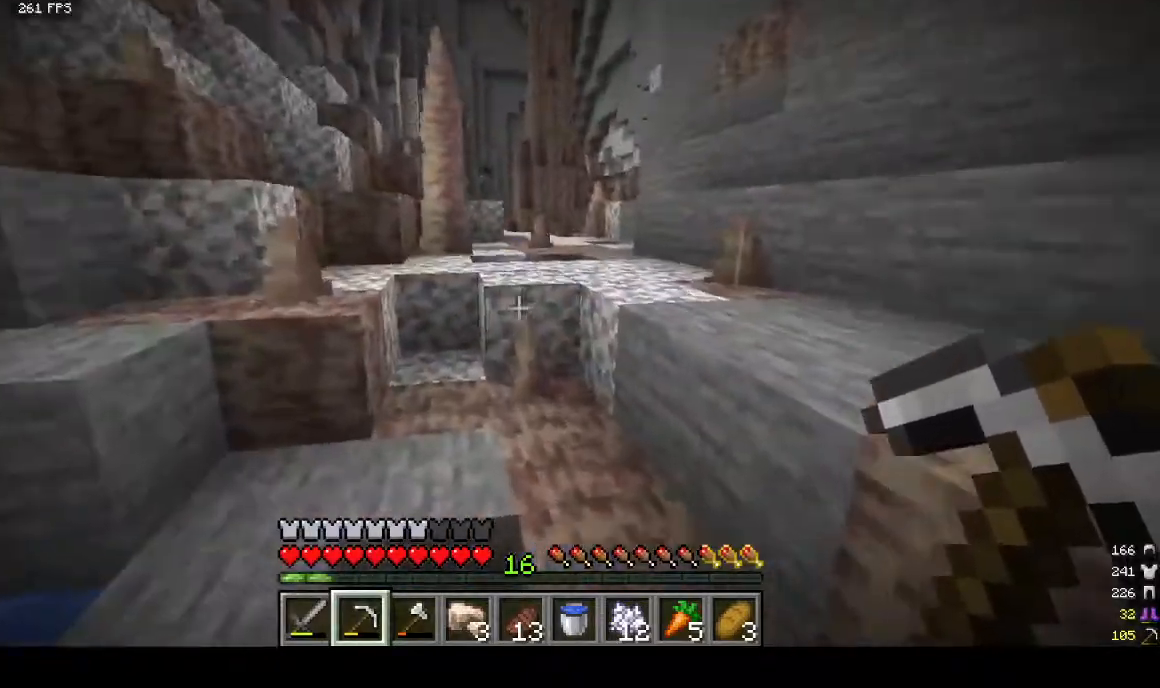
{"keys": ["w"], "mouse": [], "events": []}